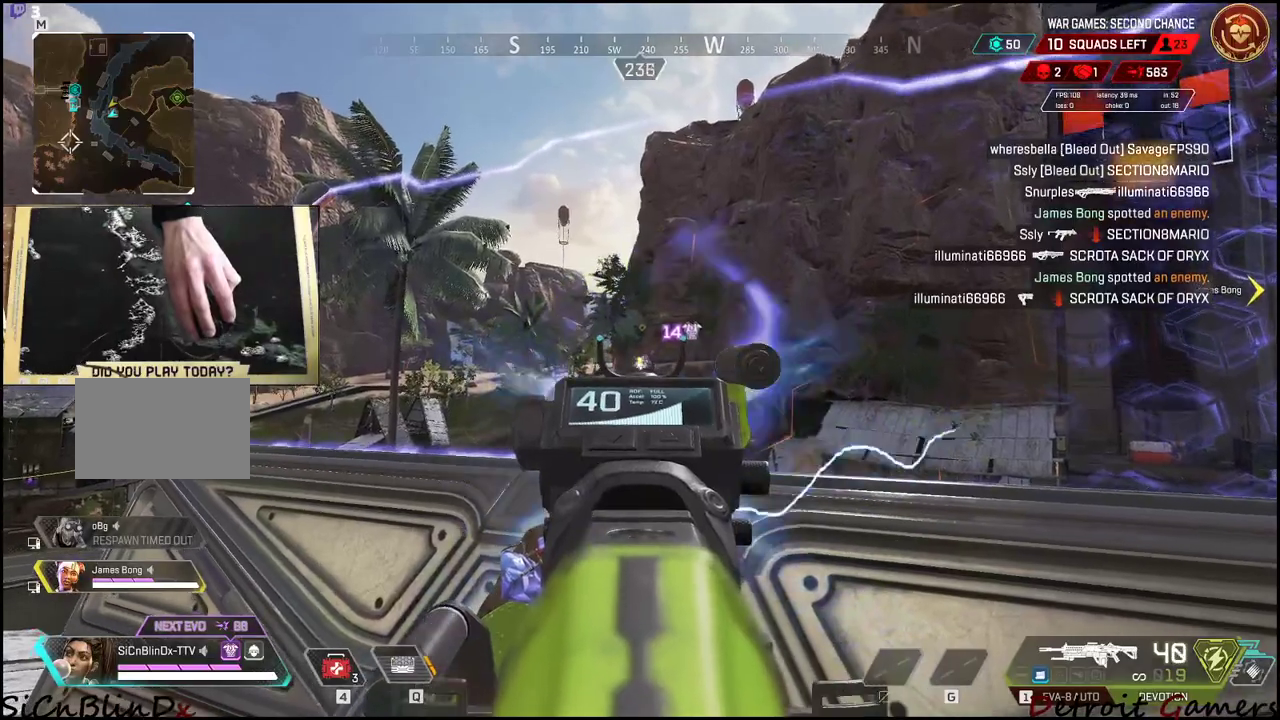
Gameplay with keyboard and mouse; each line is a JSON object with the keys held at the frame after it. "events" lists presses ("down") and releases ("up") of "1", "2", "3", "4", "5", "a", "alt", "c", "caps_lock", "ctrl", "d", "e", "f", "g", "q", "r", "s", "shift", "space", "t", "tab", "v", "w", "x" and "z" between this image and that frame as [ms after this image, input, new state], when the widget could be followed in between. No other keys are recorded. Mouse buttons are not recorded. Not read: mouse_move.
{"keys": ["a"], "events": [[466, "a", "down"]]}
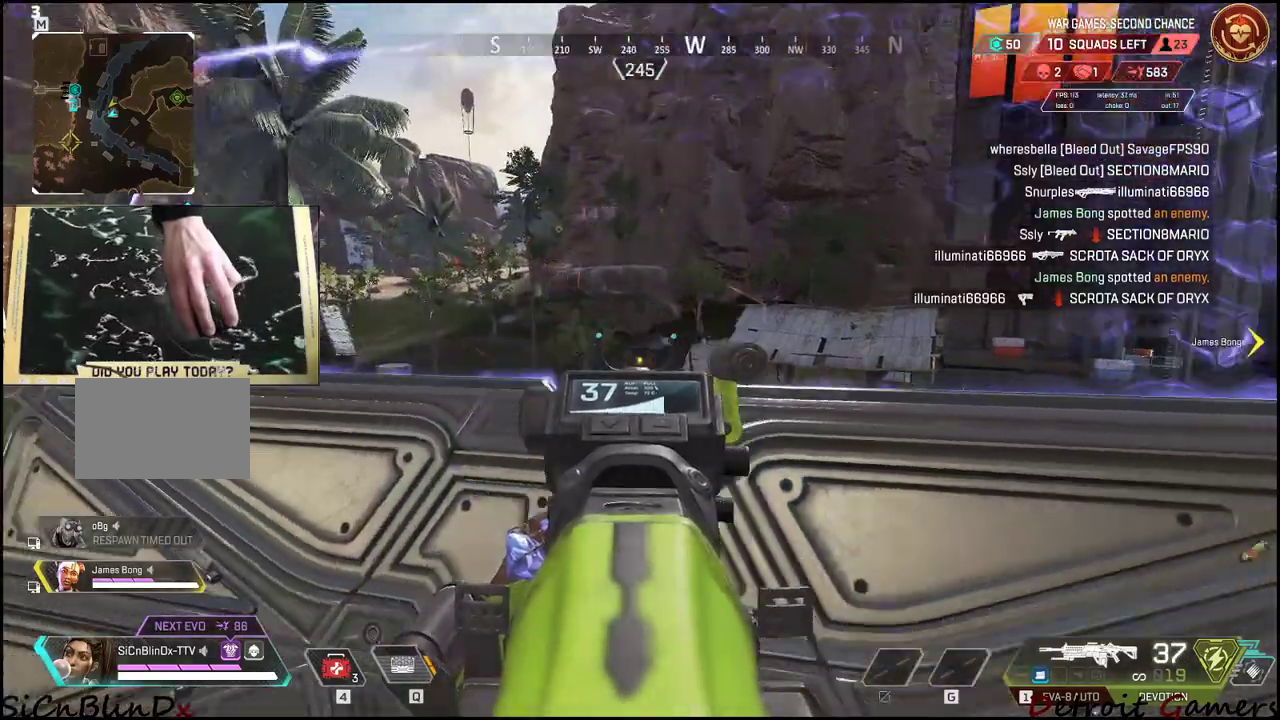
{"keys": ["space"], "events": [[166, "w", "down"], [350, "a", "up"], [350, "w", "up"], [450, "space", "down"]]}
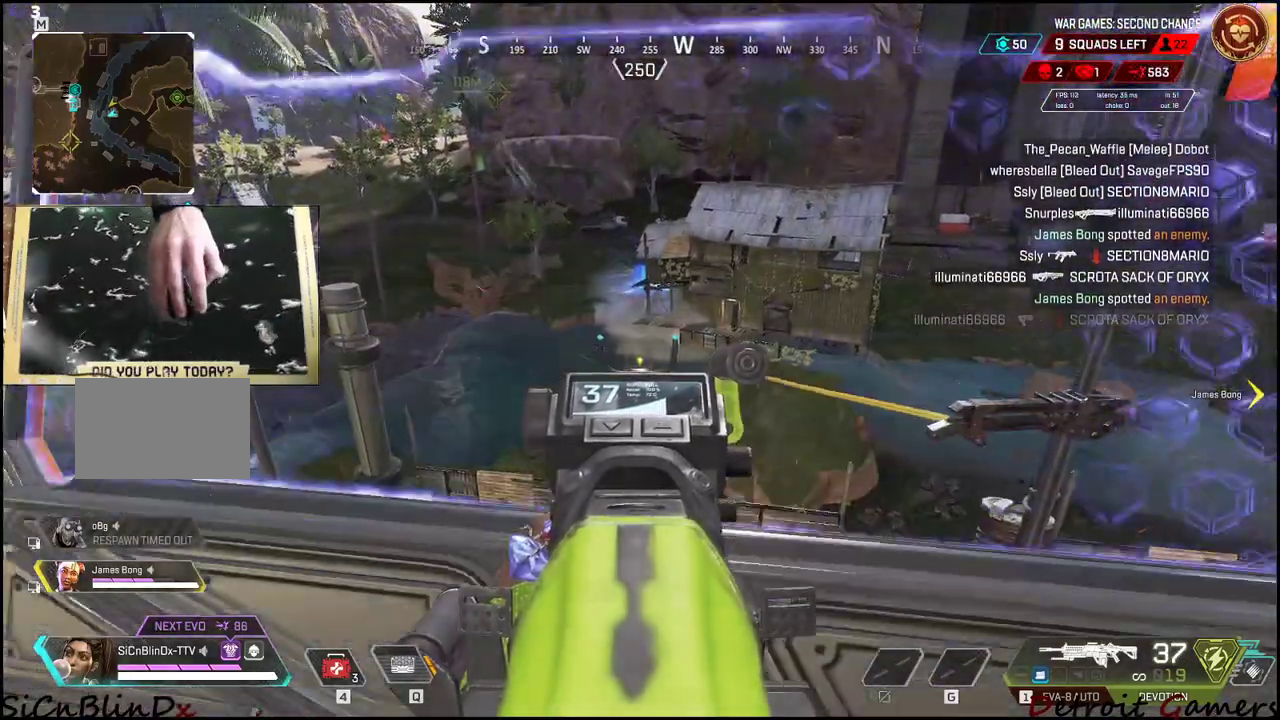
{"keys": ["a"], "events": [[83, "space", "up"], [450, "a", "down"]]}
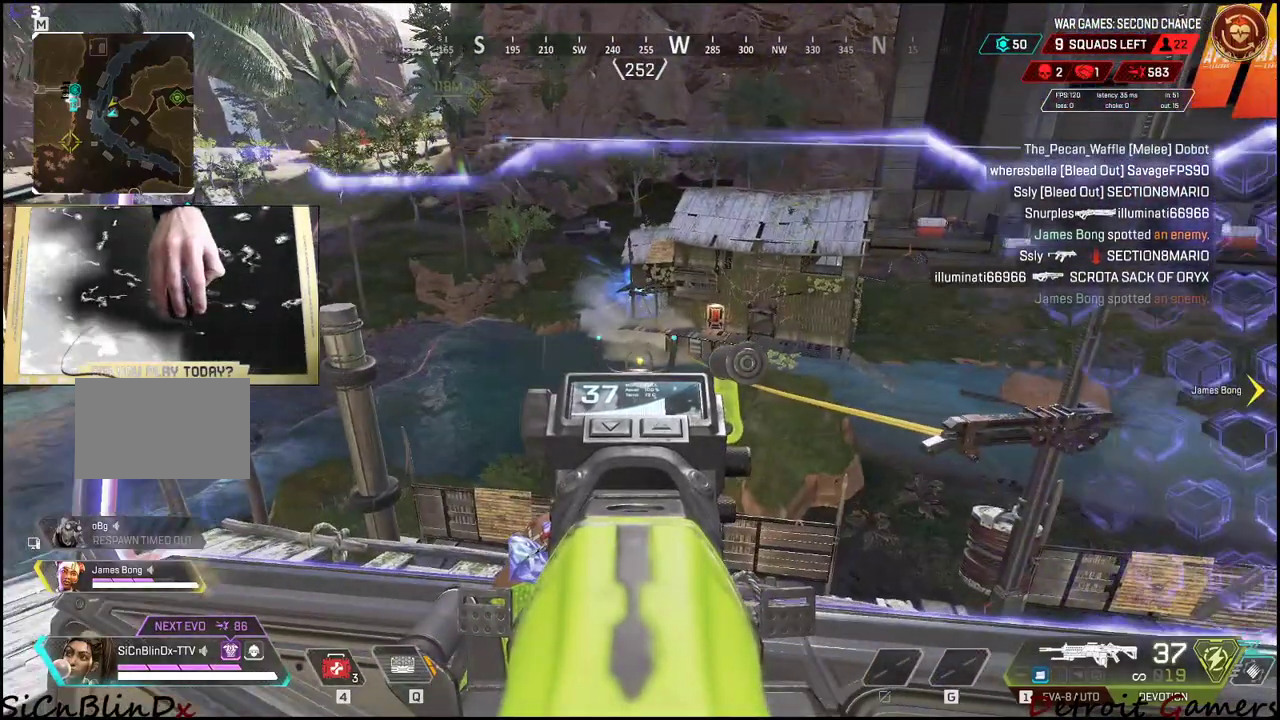
{"keys": [], "events": [[83, "a", "up"]]}
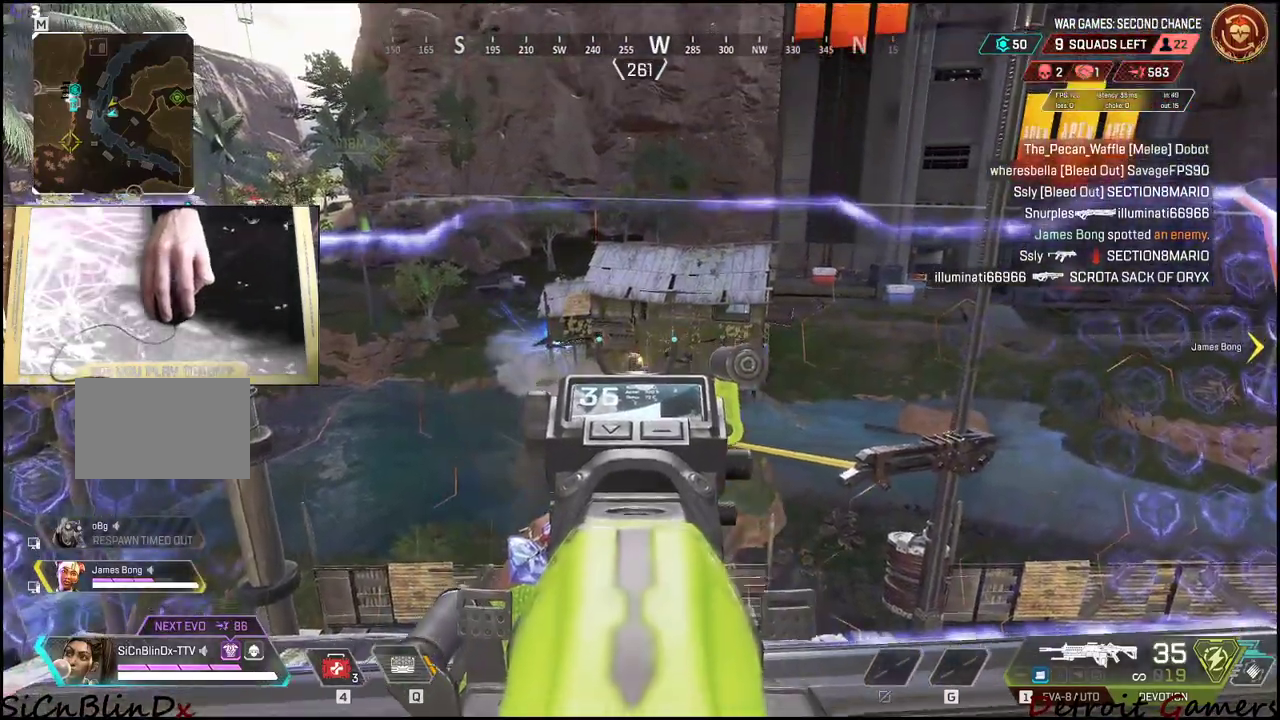
{"keys": [], "events": []}
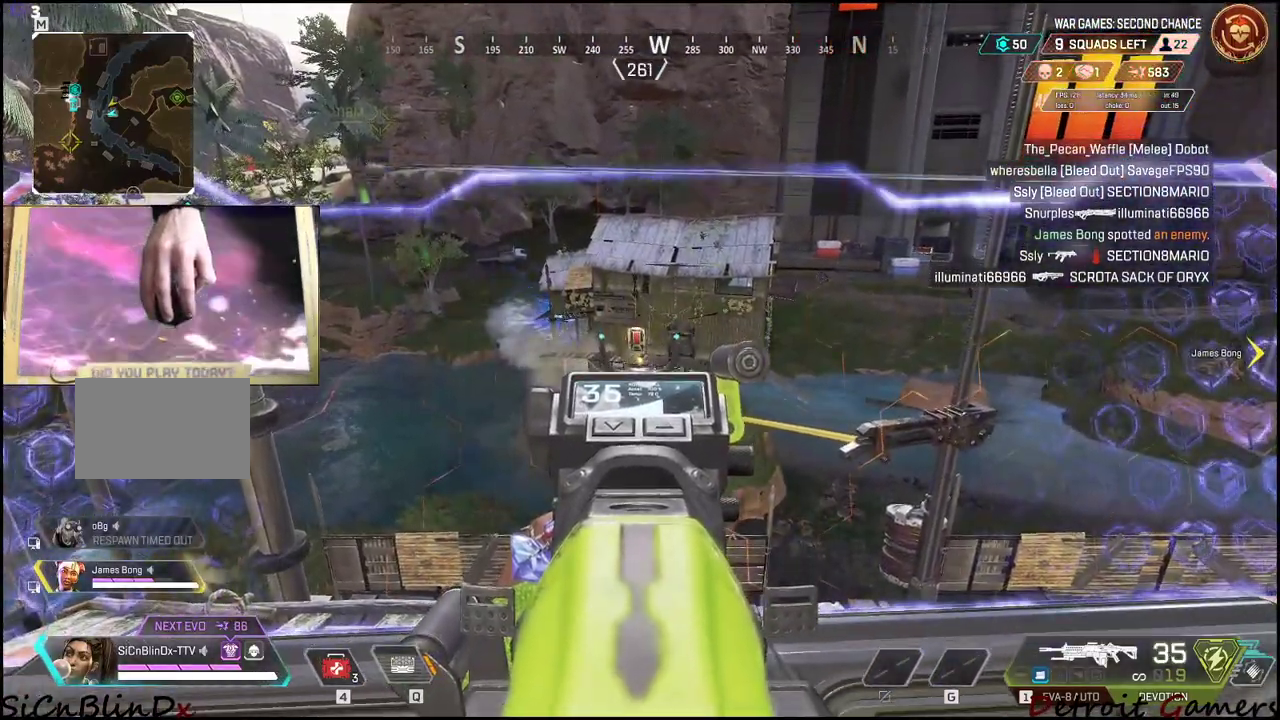
{"keys": [], "events": [[183, "f", "down"], [250, "f", "up"], [316, "f", "down"], [350, "f", "up"], [483, "f", "down"], [500, "f", "up"]]}
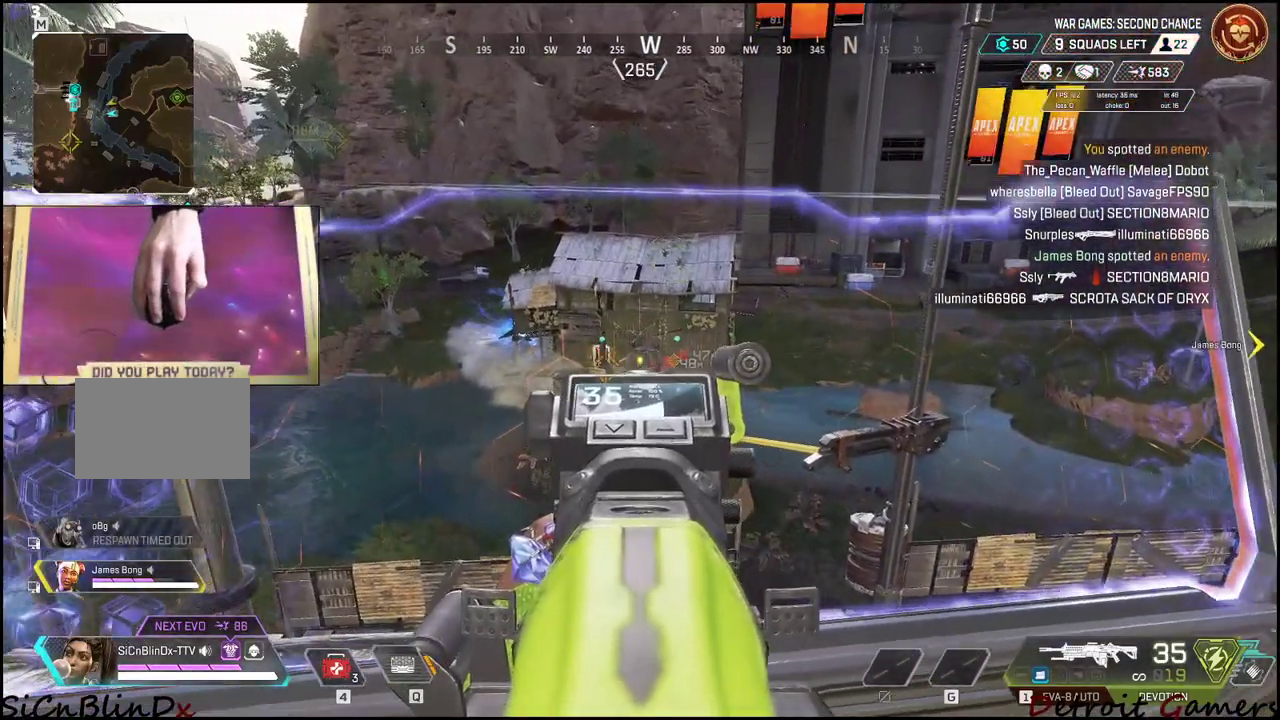
{"keys": [], "events": [[33, "f", "down"], [166, "f", "up"]]}
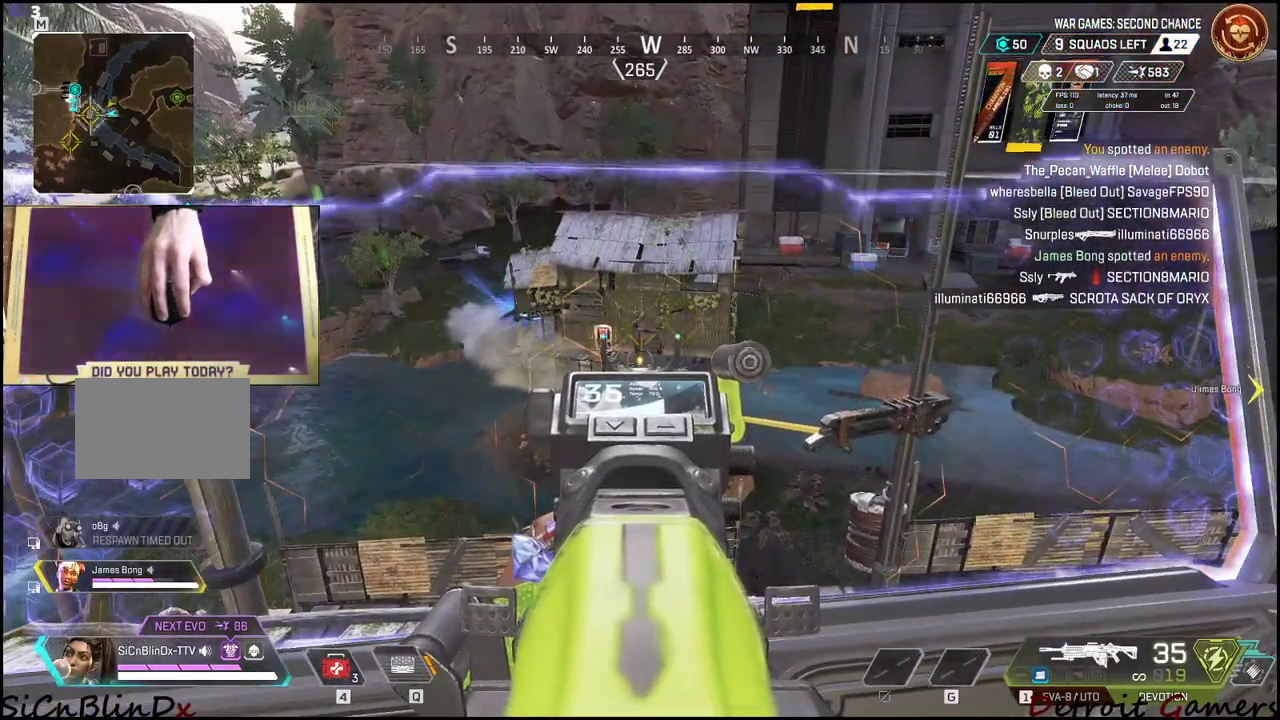
{"keys": [], "events": []}
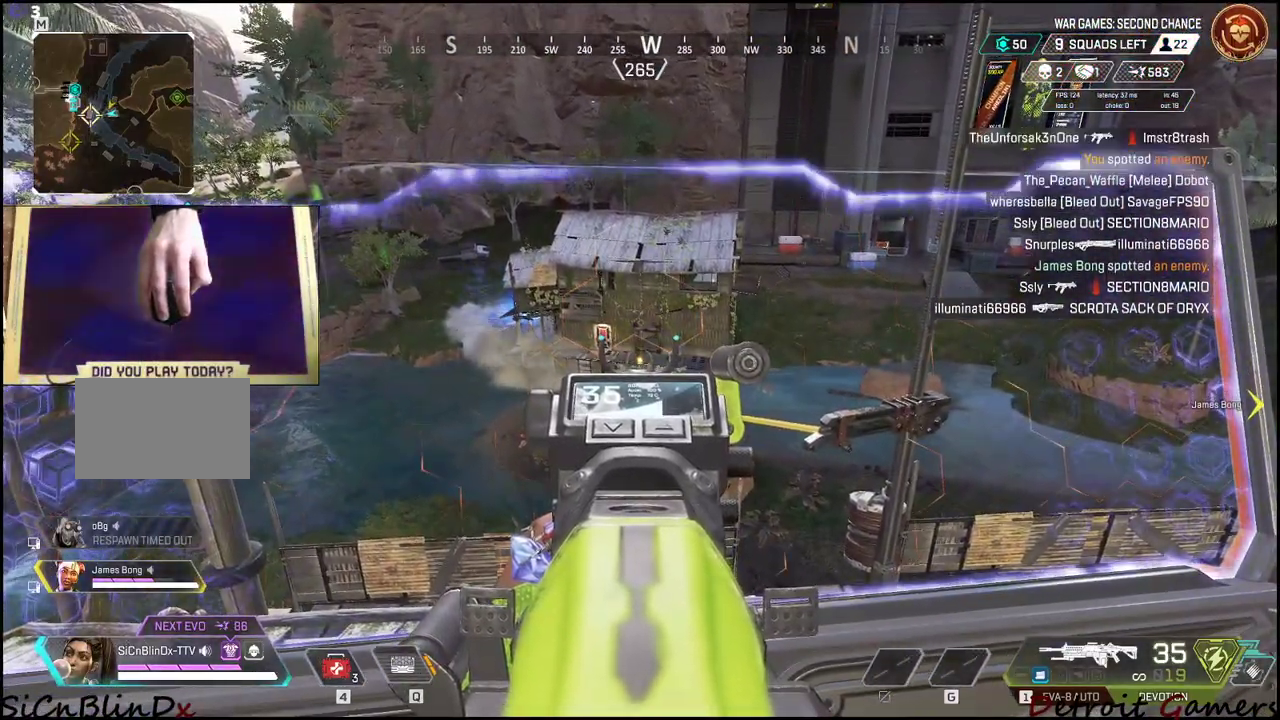
{"keys": [], "events": [[266, "d", "down"], [483, "d", "up"]]}
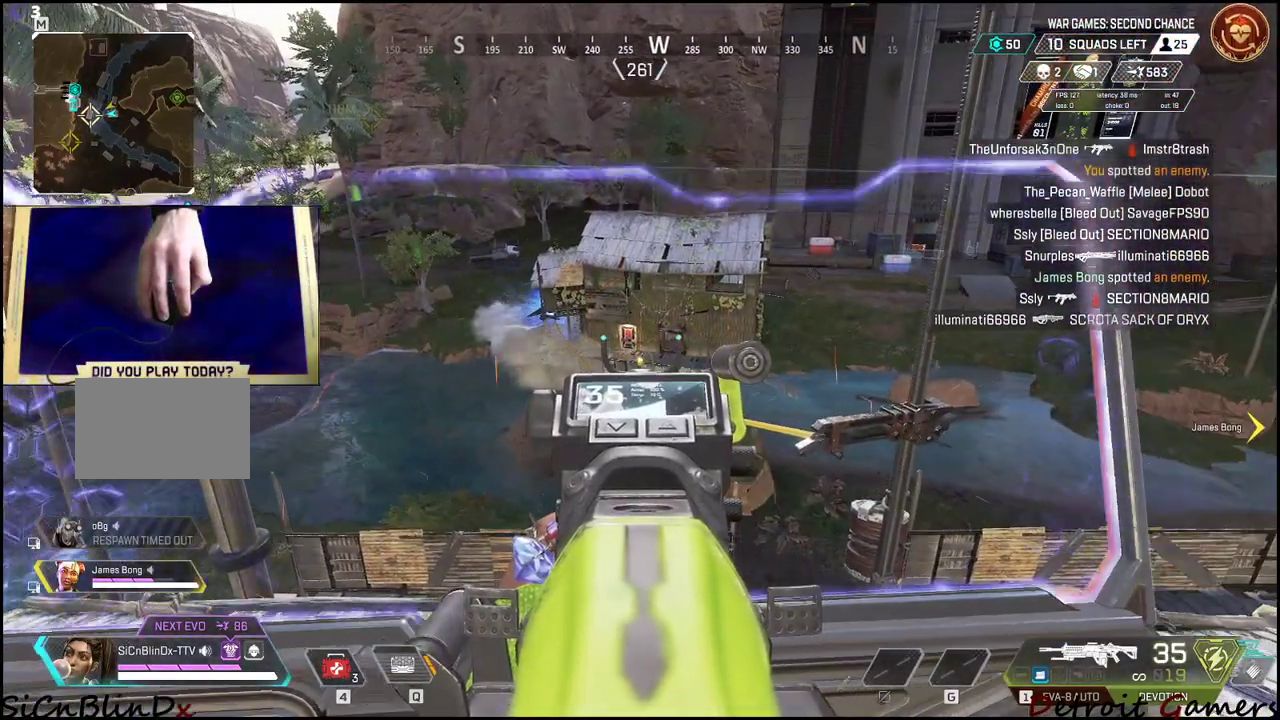
{"keys": [], "events": [[333, "c", "down"], [383, "a", "down"], [416, "c", "up"], [466, "a", "up"]]}
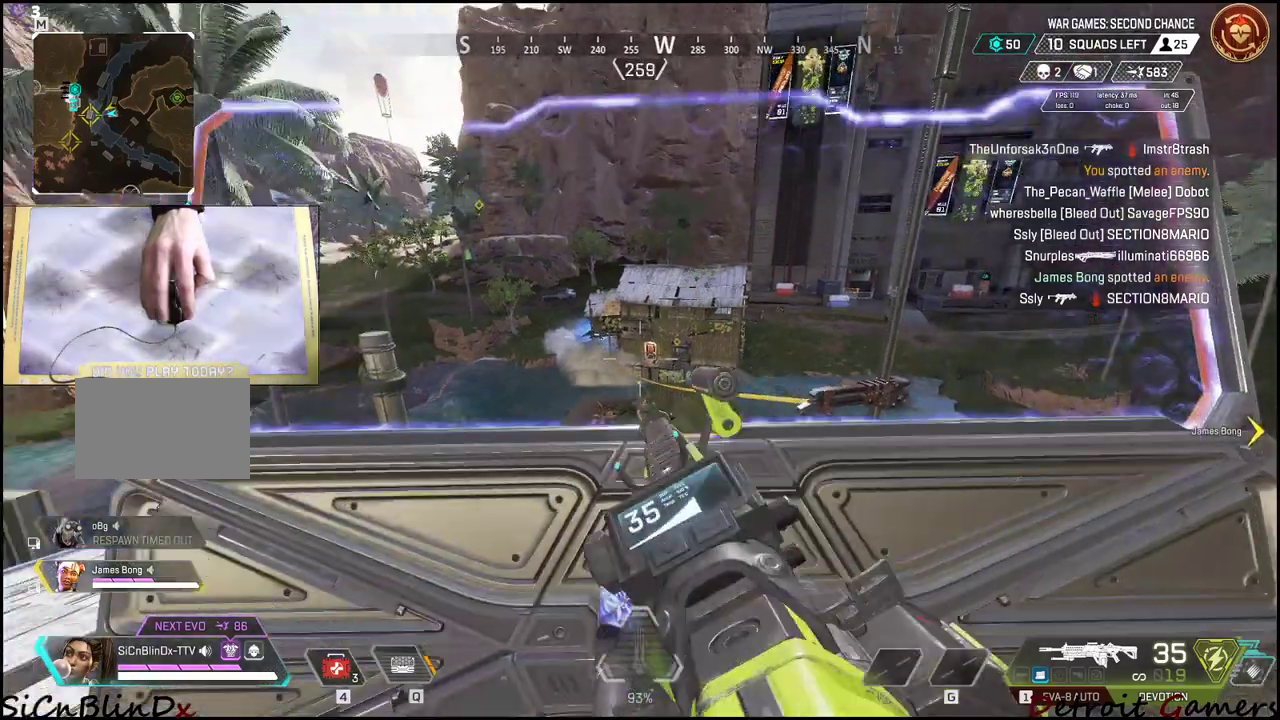
{"keys": ["c"], "events": [[466, "c", "down"]]}
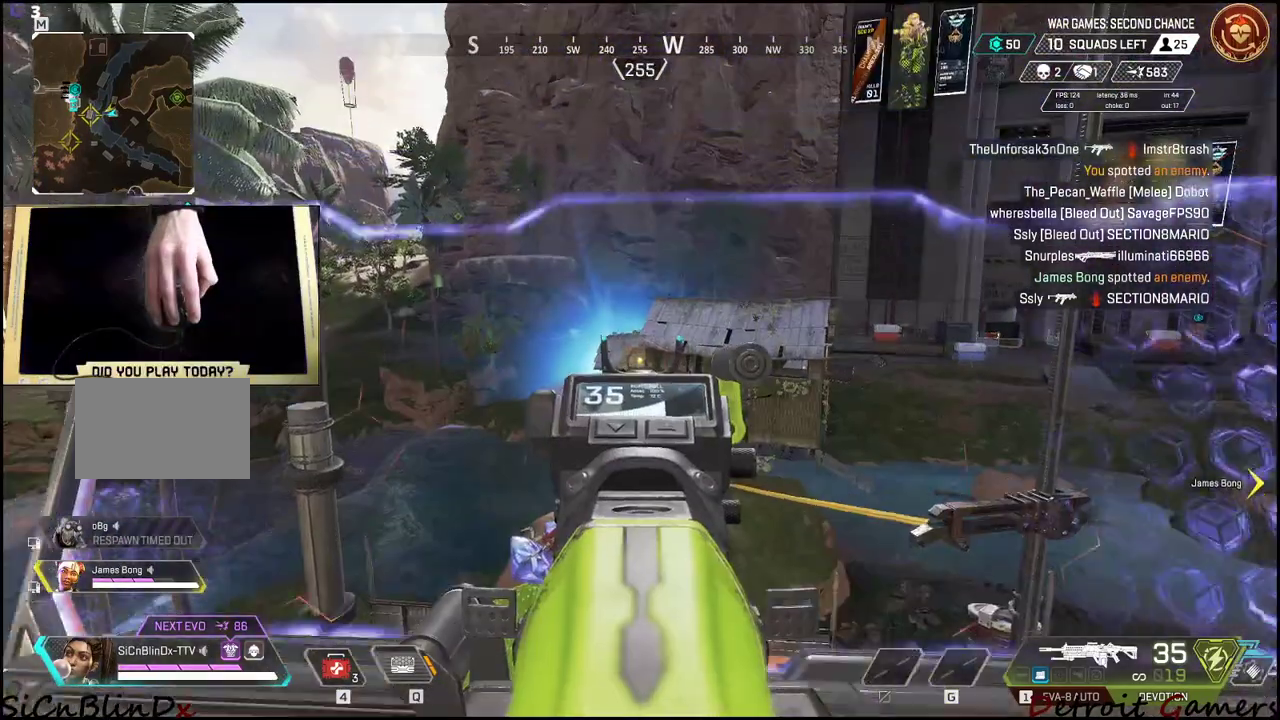
{"keys": [], "events": [[16, "c", "up"]]}
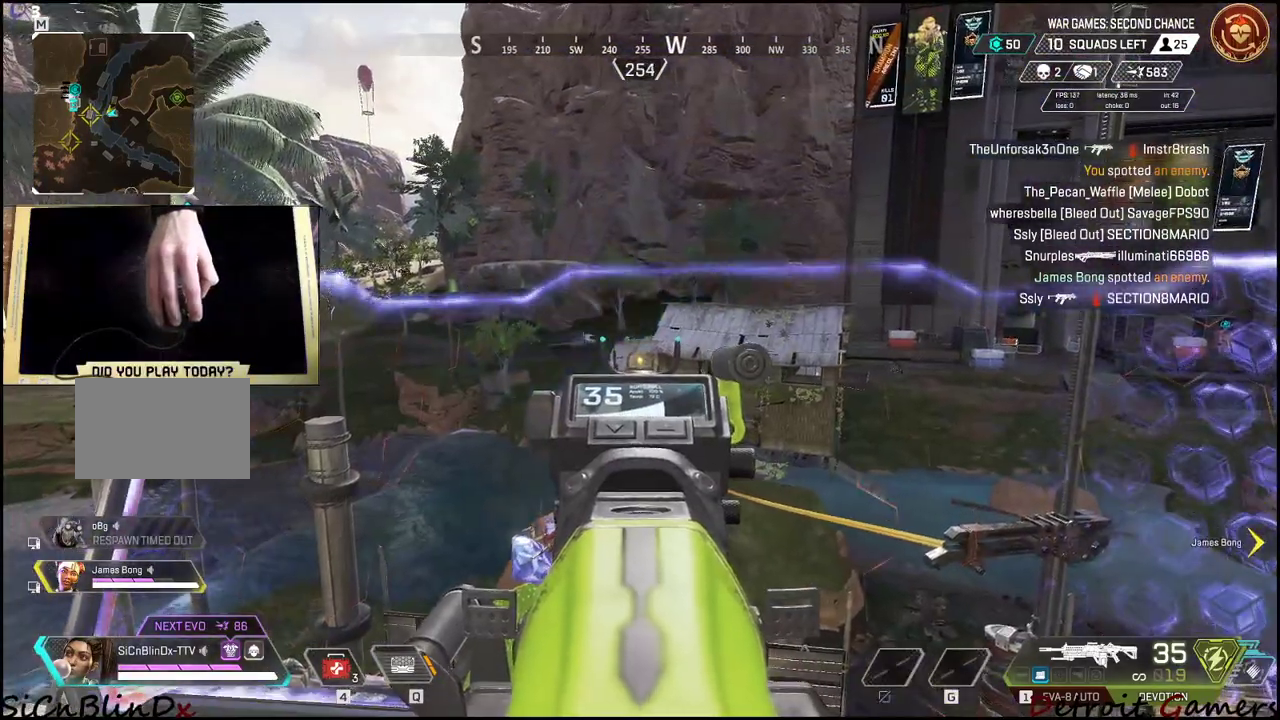
{"keys": [], "events": []}
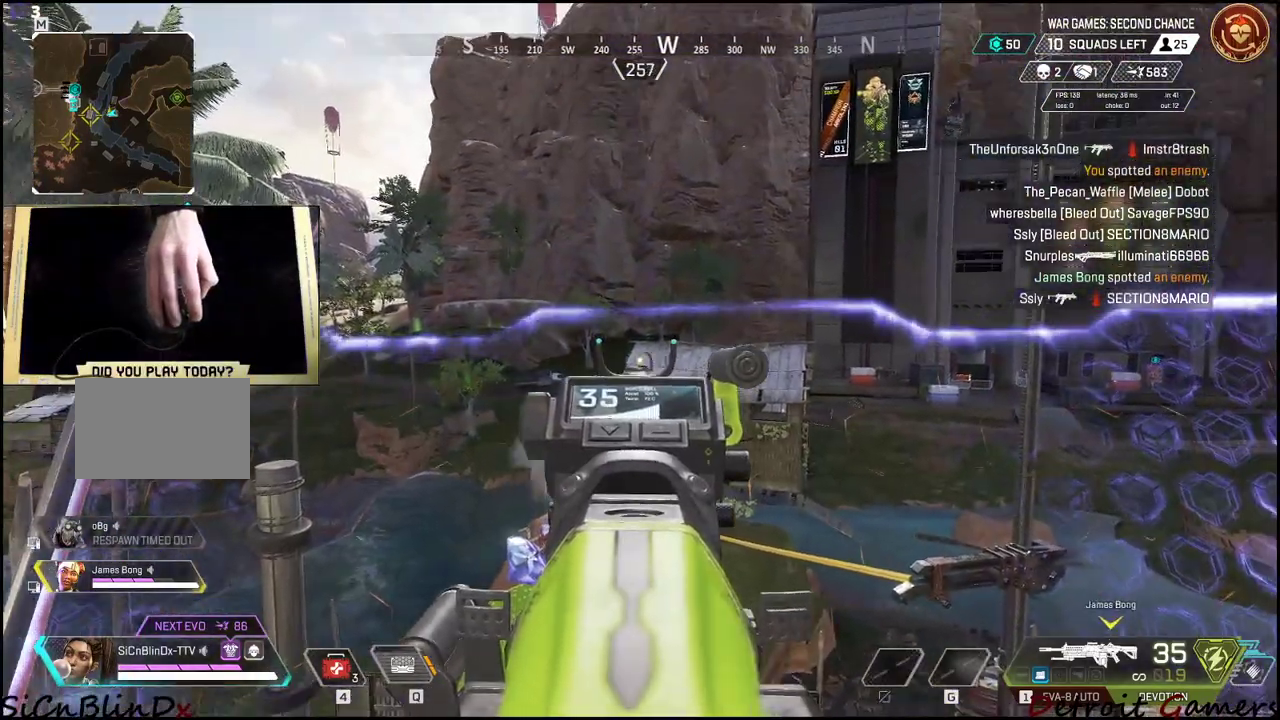
{"keys": [], "events": []}
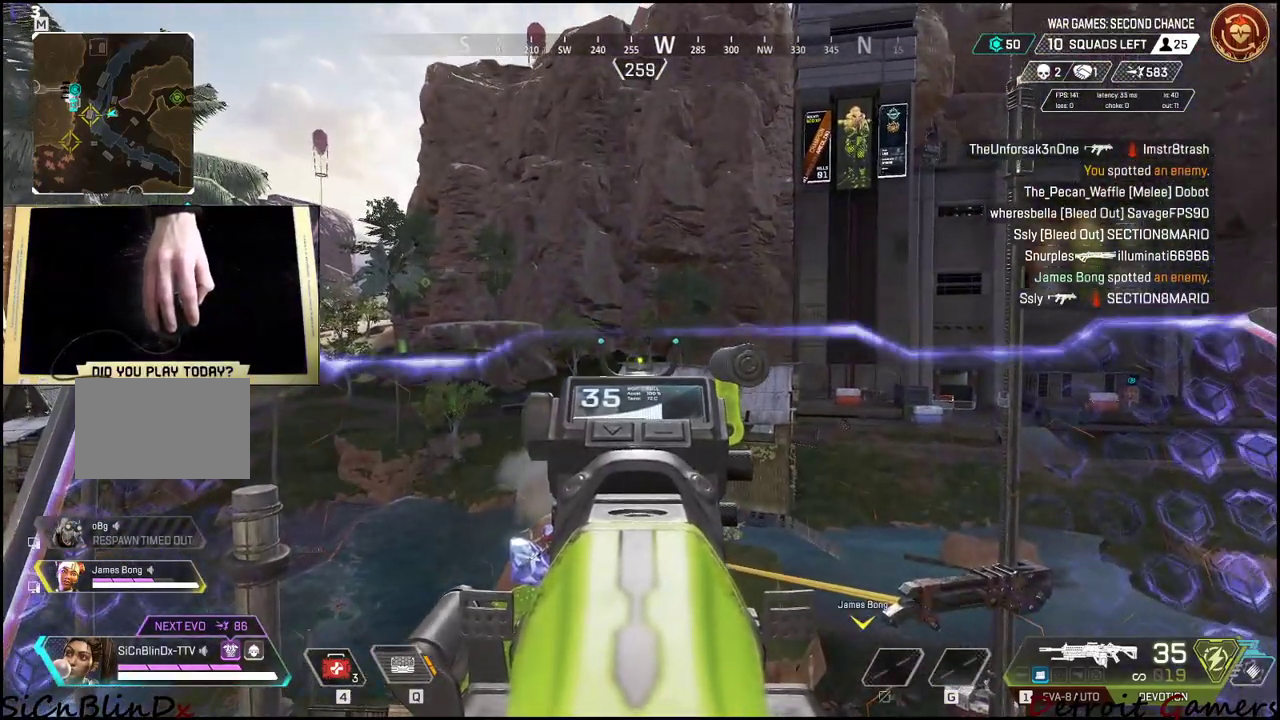
{"keys": [], "events": [[166, "f", "down"], [216, "f", "up"], [266, "f", "down"], [366, "f", "up"]]}
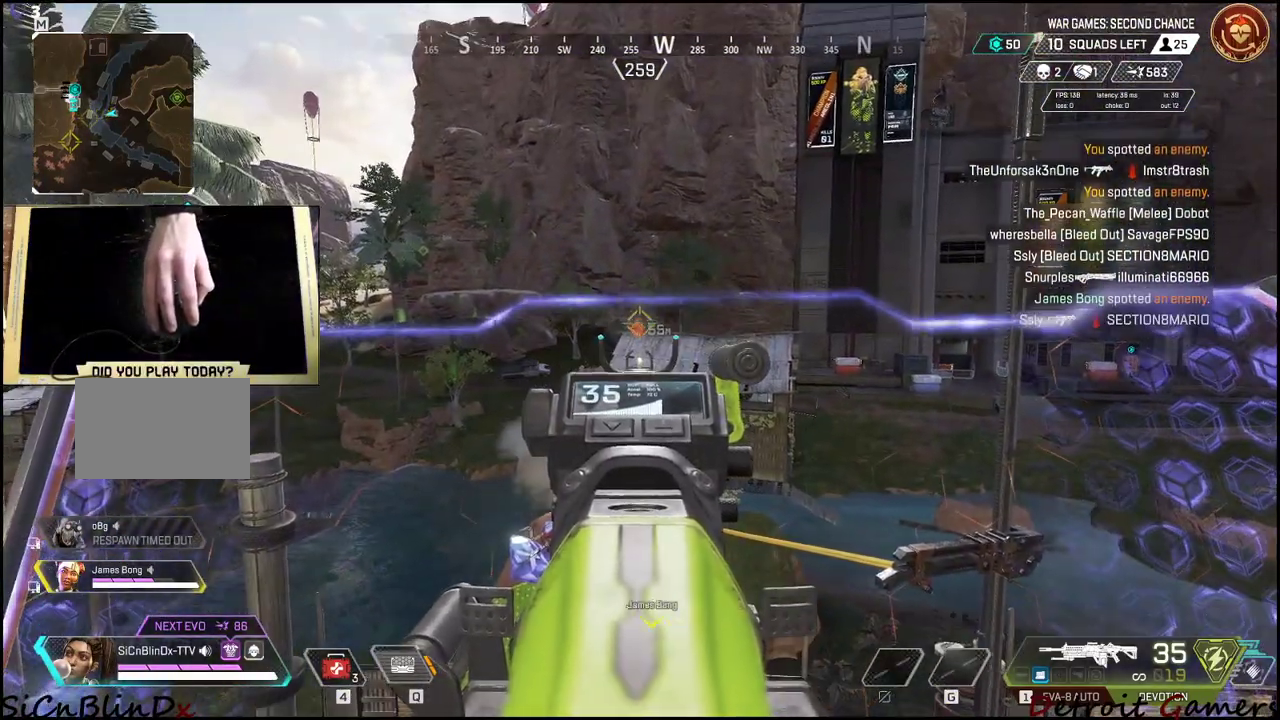
{"keys": [], "events": []}
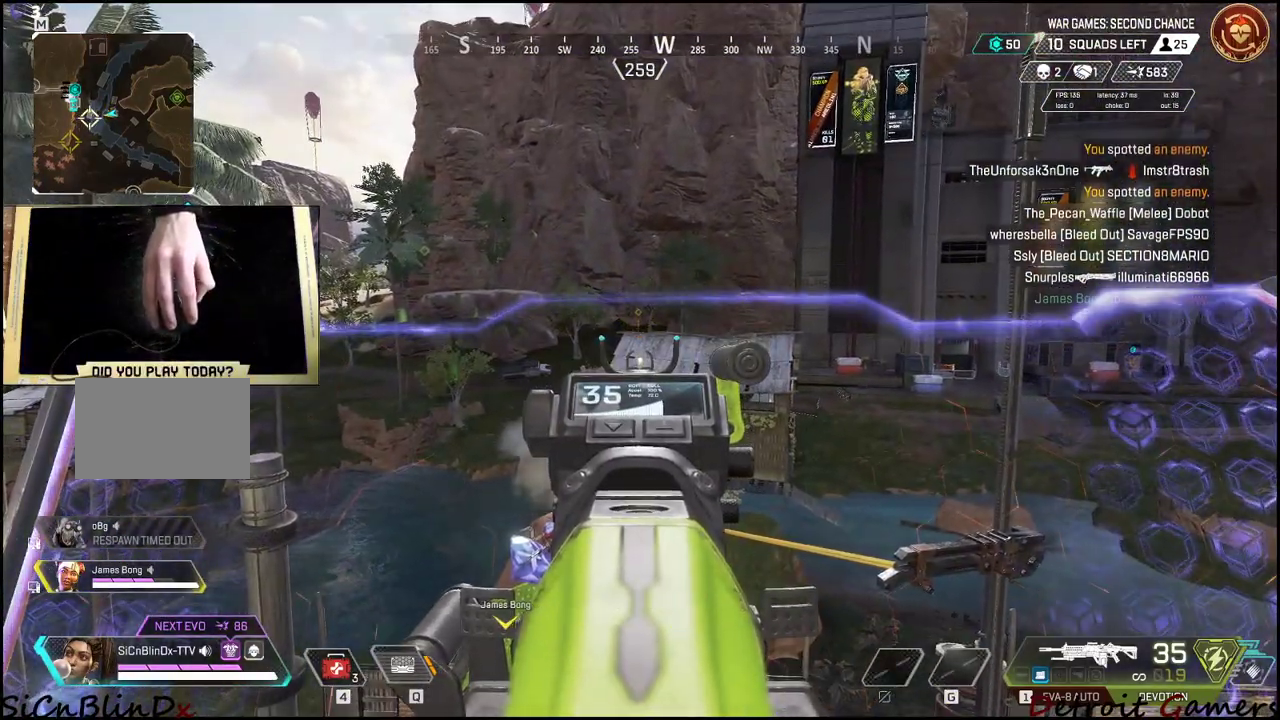
{"keys": ["s"], "events": [[250, "s", "down"], [283, "d", "down"], [433, "d", "up"]]}
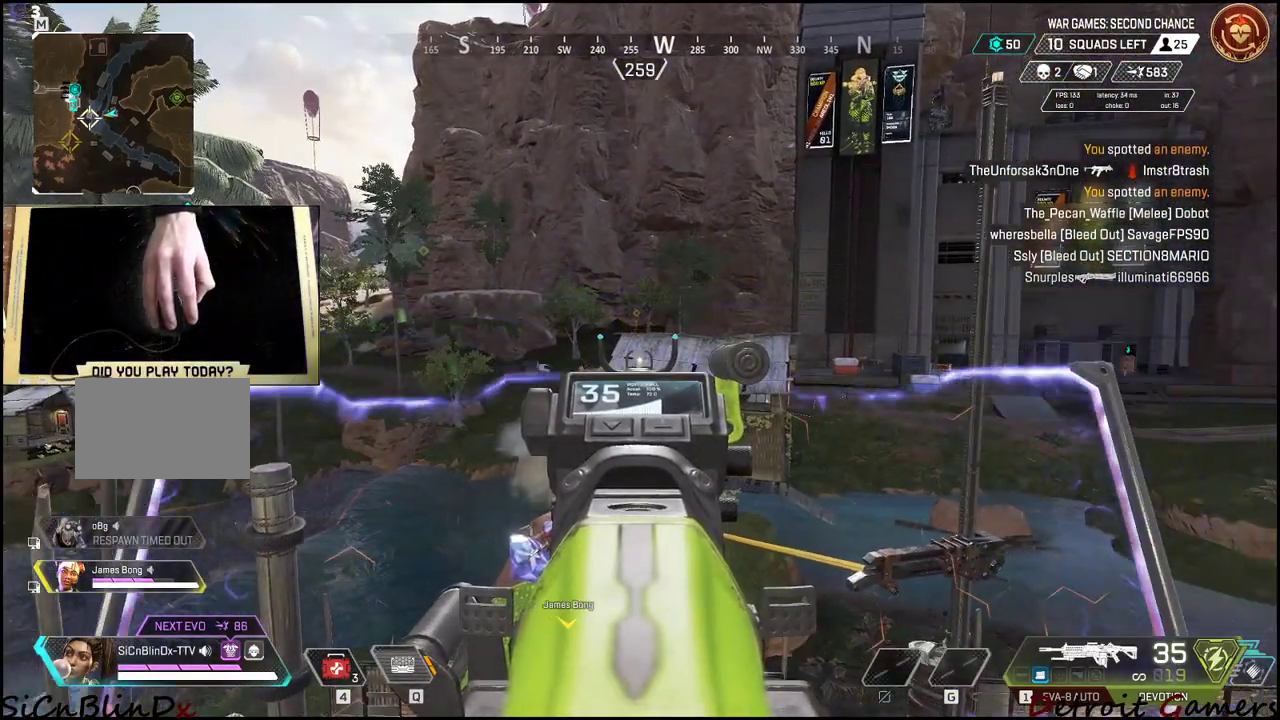
{"keys": [], "events": [[216, "s", "up"]]}
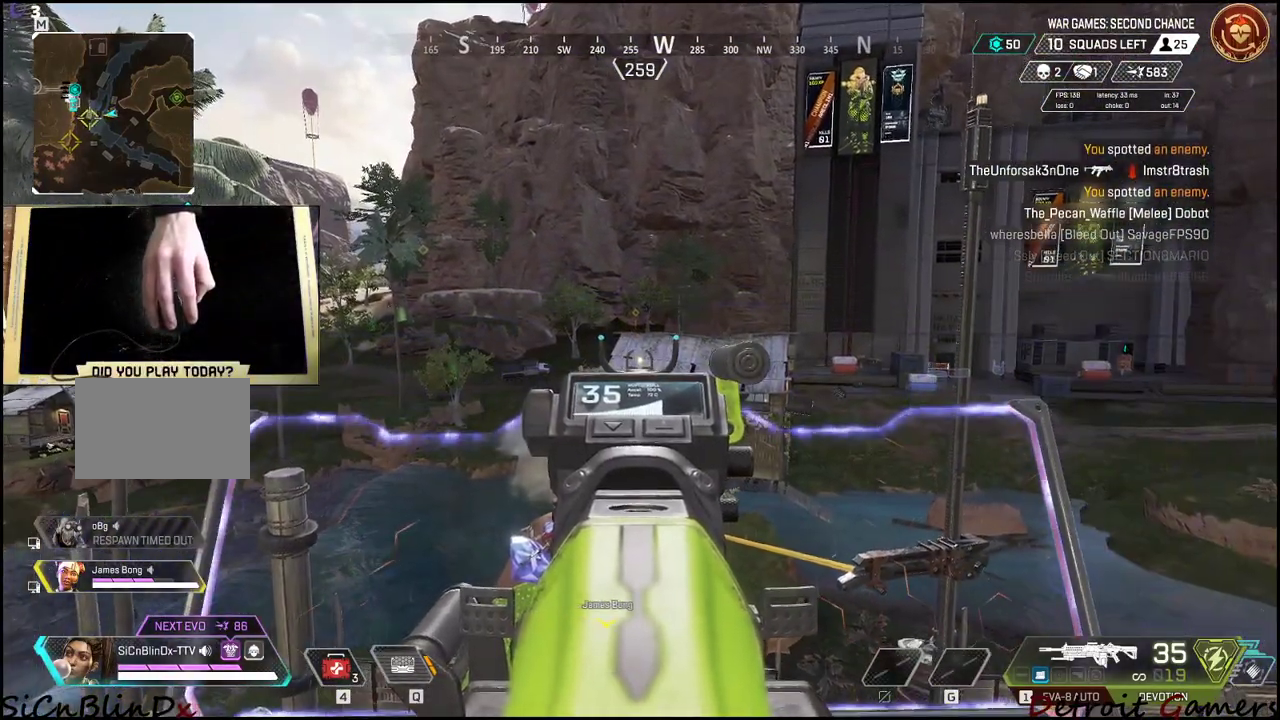
{"keys": ["w"], "events": [[216, "w", "down"]]}
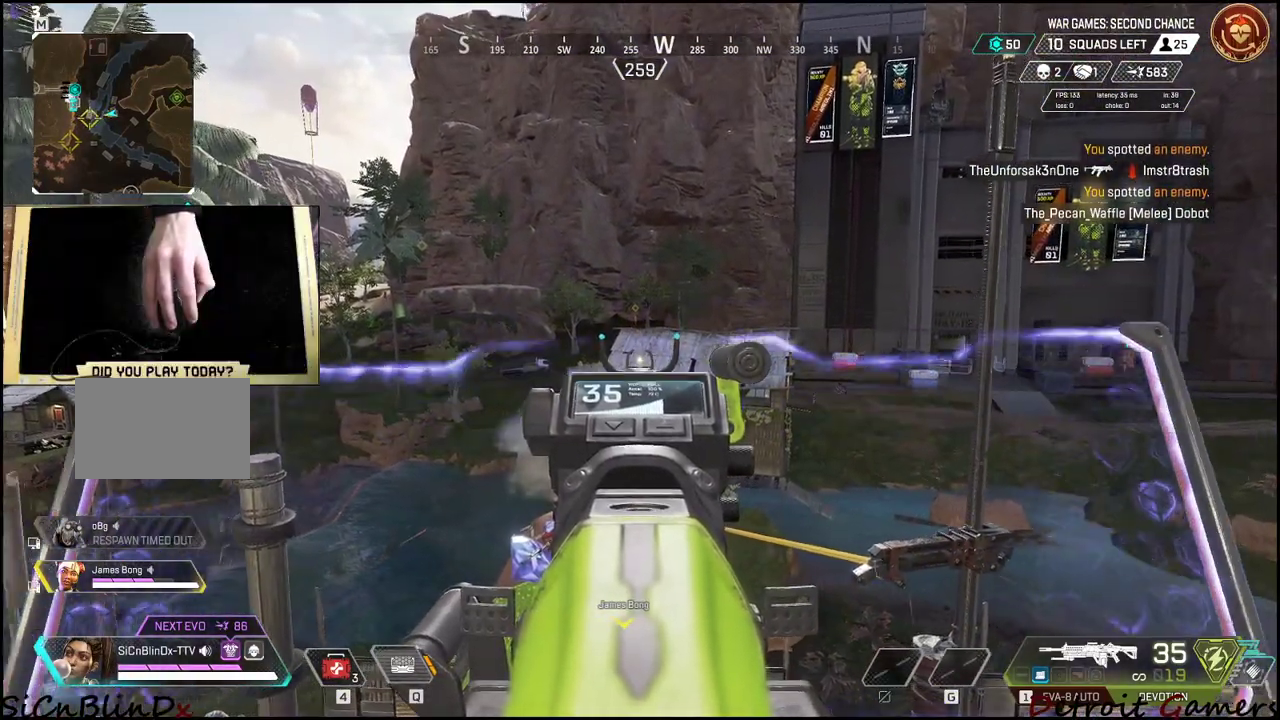
{"keys": ["d"], "events": [[333, "w", "up"], [483, "d", "down"]]}
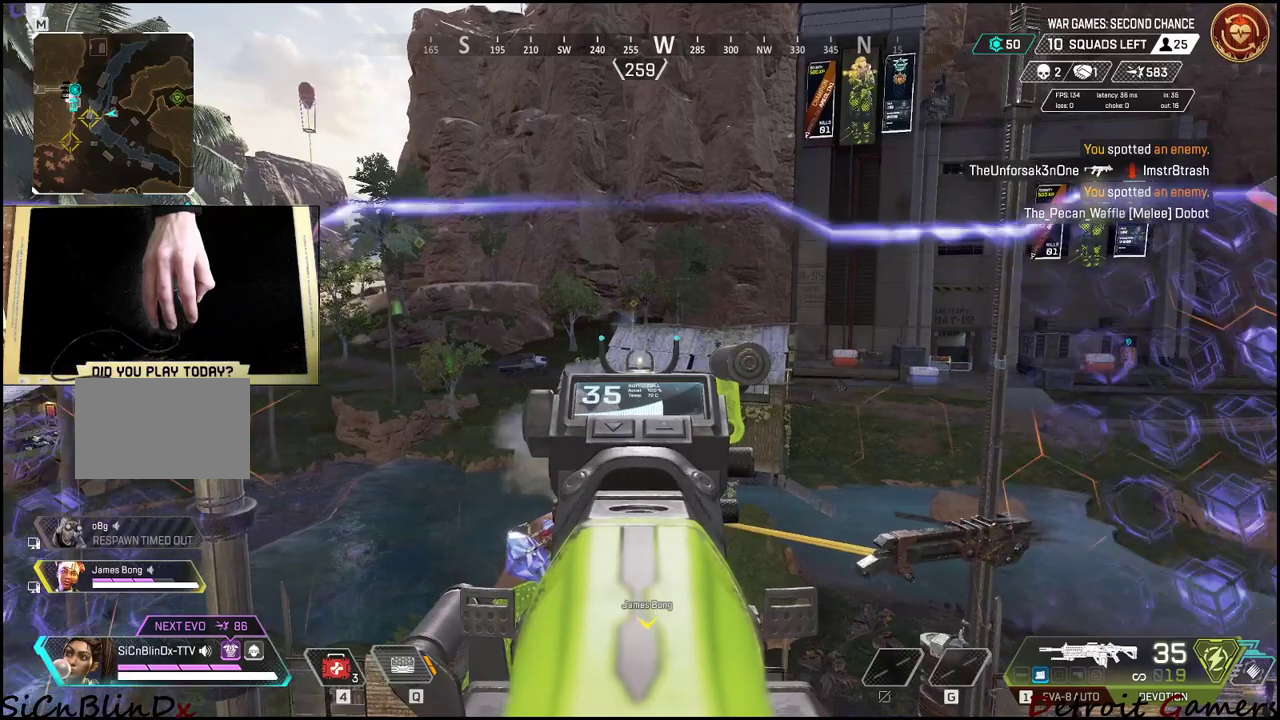
{"keys": [], "events": [[116, "d", "up"]]}